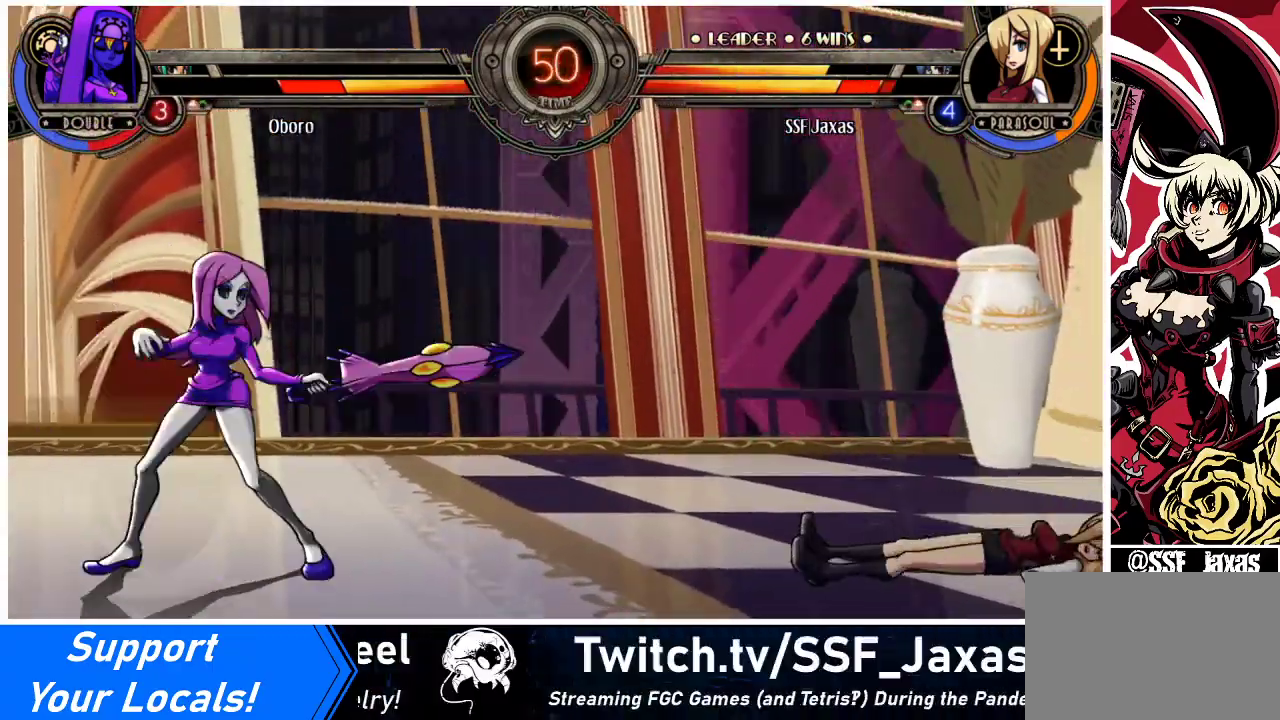
Gameplay with a controller (arcade stick); each line is a JSON object with the inputs held at the frame after it. "events" lists button and stick changes between this image and that frame as [ms after this image, input, new state], when the widget could be followed in between. Not read: L3 R3.
{"buttons": ["DPAD_RIGHT"], "events": []}
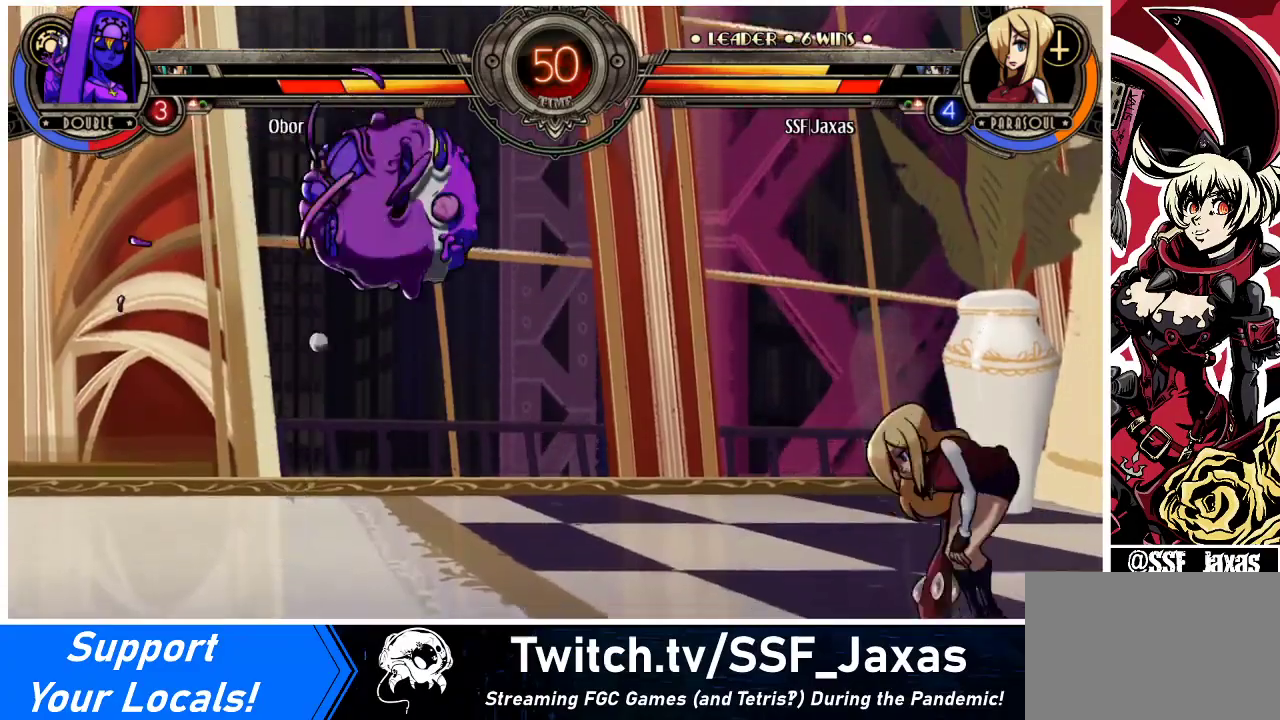
{"buttons": ["DPAD_UP", "DPAD_LEFT"], "events": [[200, "DPAD_RIGHT", "up"], [233, "DPAD_LEFT", "down"], [300, "DPAD_LEFT", "up"], [367, "DPAD_LEFT", "down"], [433, "DPAD_UP", "down"]]}
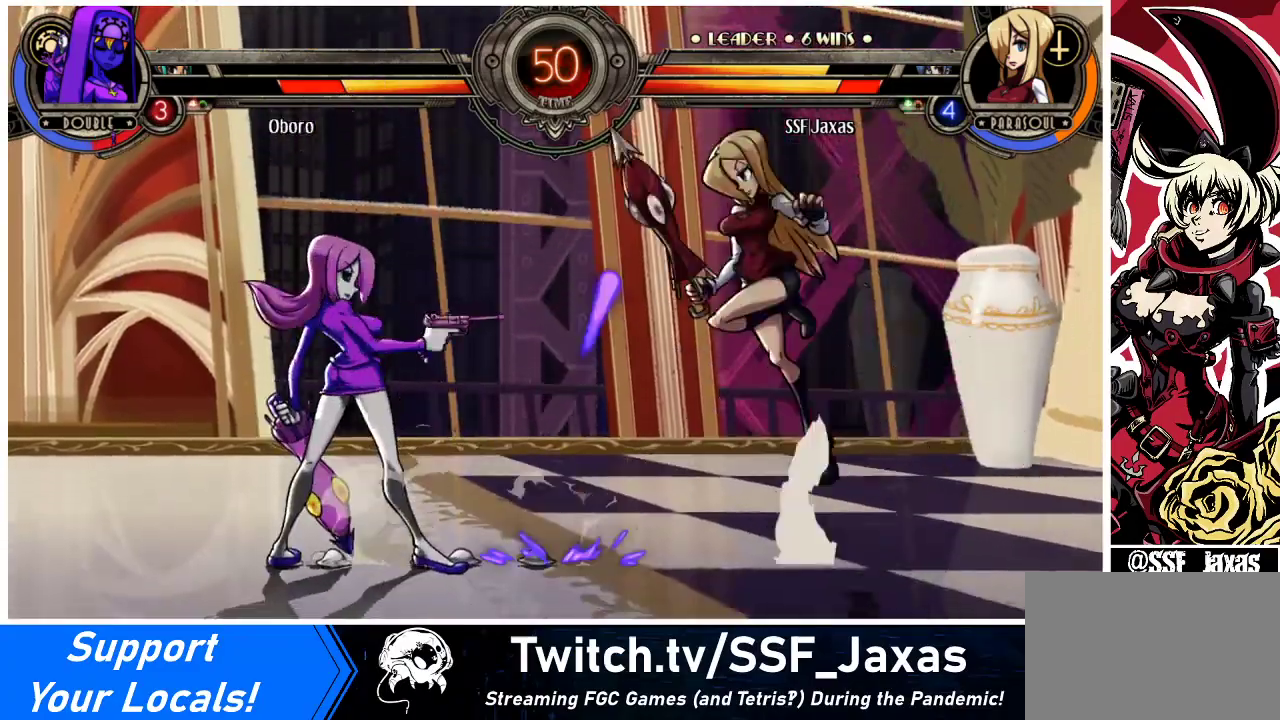
{"buttons": ["DPAD_RIGHT"], "events": [[33, "DPAD_LEFT", "up"], [67, "DPAD_UP", "up"], [400, "DPAD_RIGHT", "down"]]}
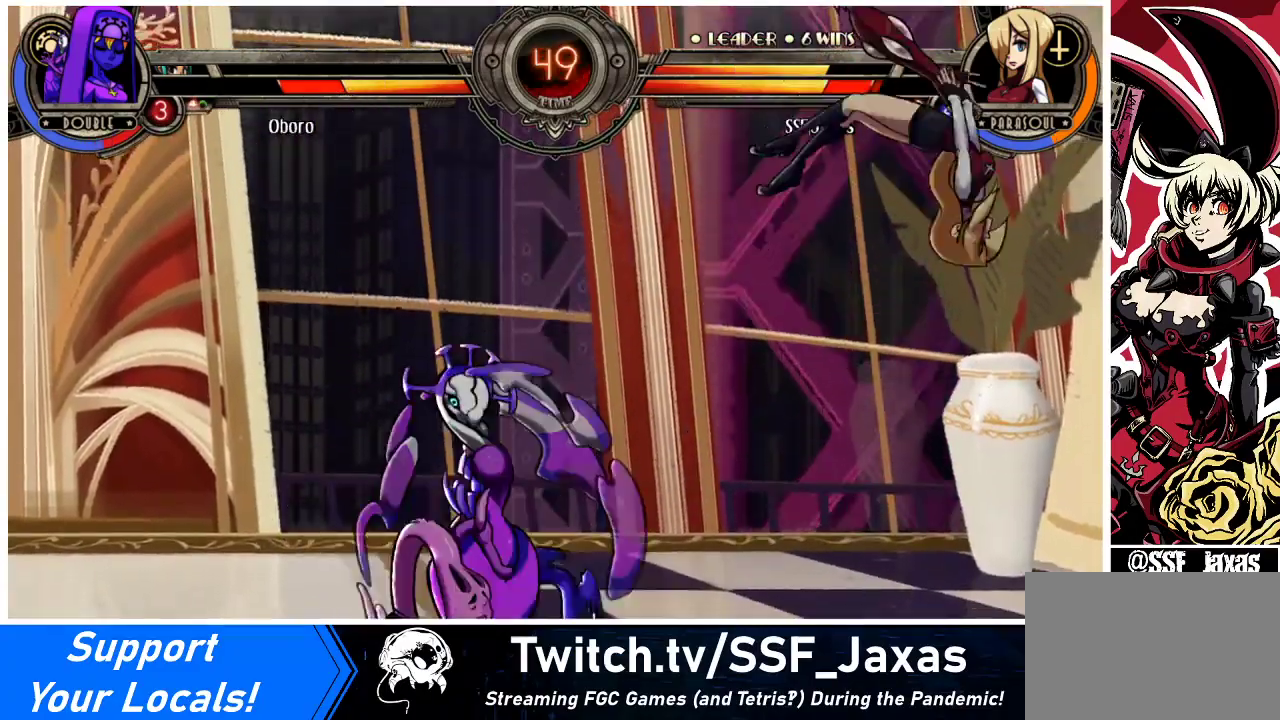
{"buttons": ["DPAD_RIGHT"], "events": [[233, "SQUARE", "down"], [233, "TRIANGLE", "down"], [333, "SQUARE", "up"], [333, "TRIANGLE", "up"]]}
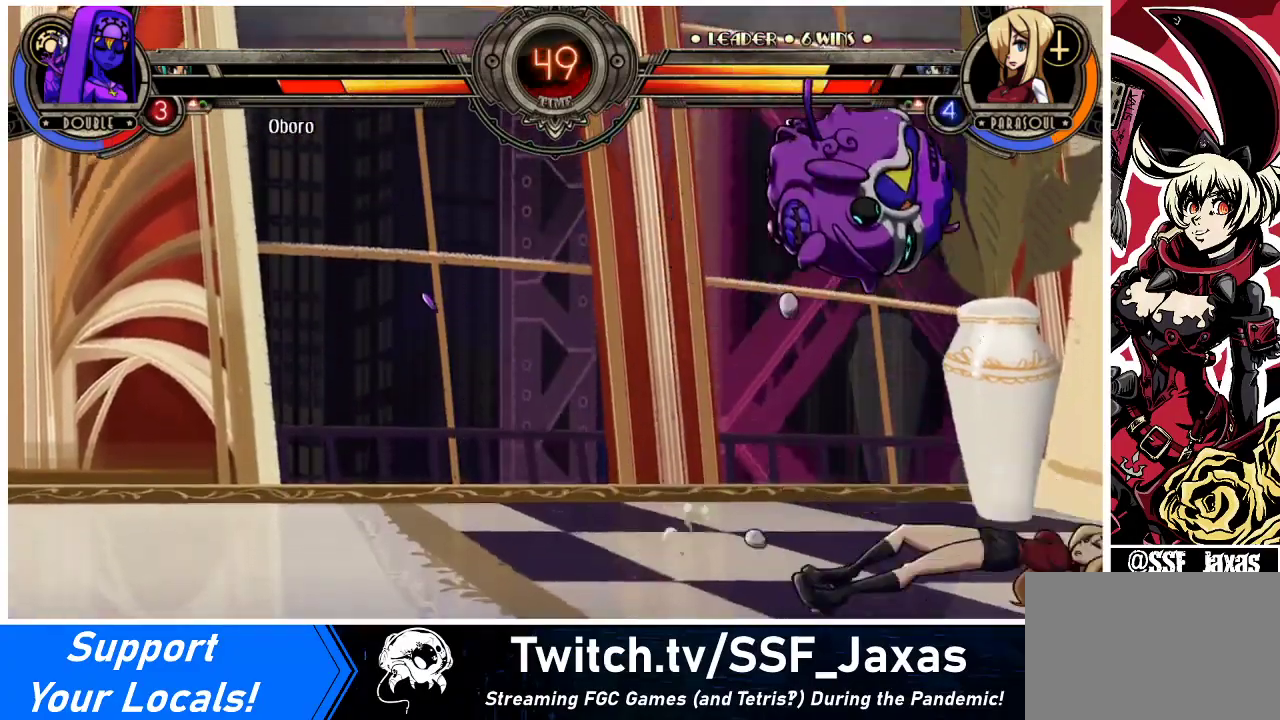
{"buttons": ["DPAD_RIGHT"], "events": []}
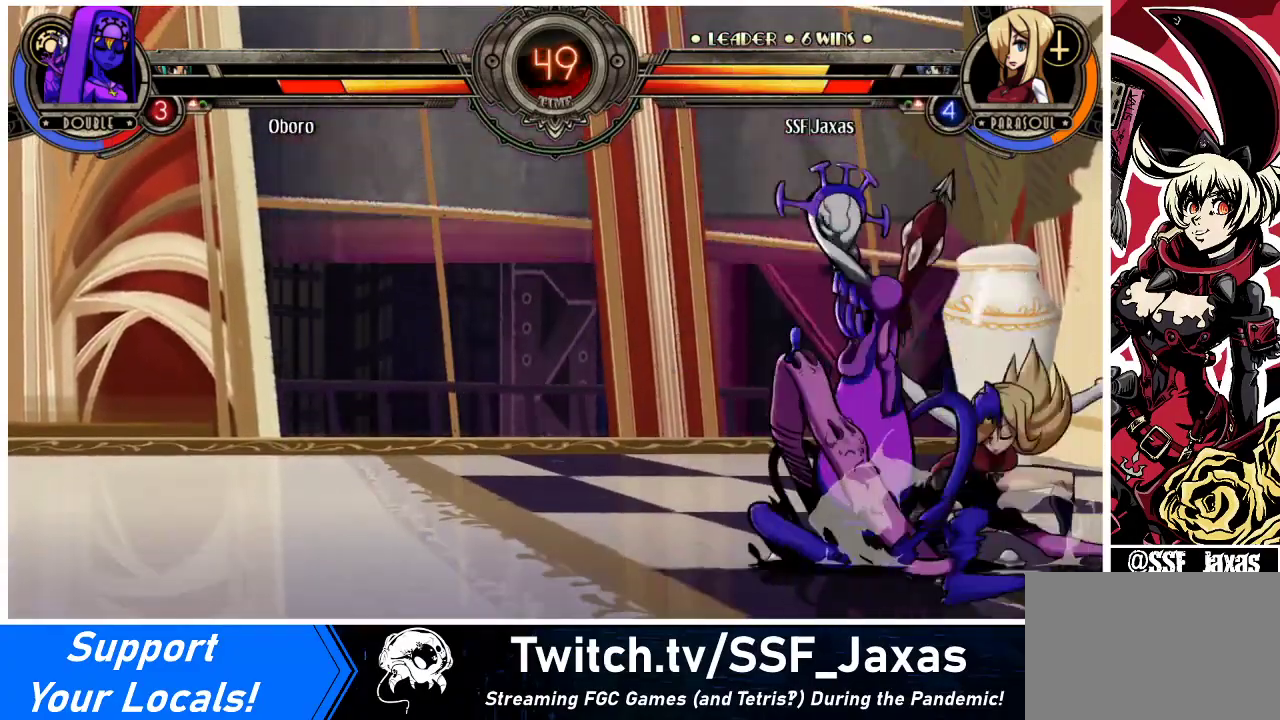
{"buttons": ["DPAD_DOWN", "DPAD_RIGHT"], "events": [[433, "DPAD_DOWN", "down"]]}
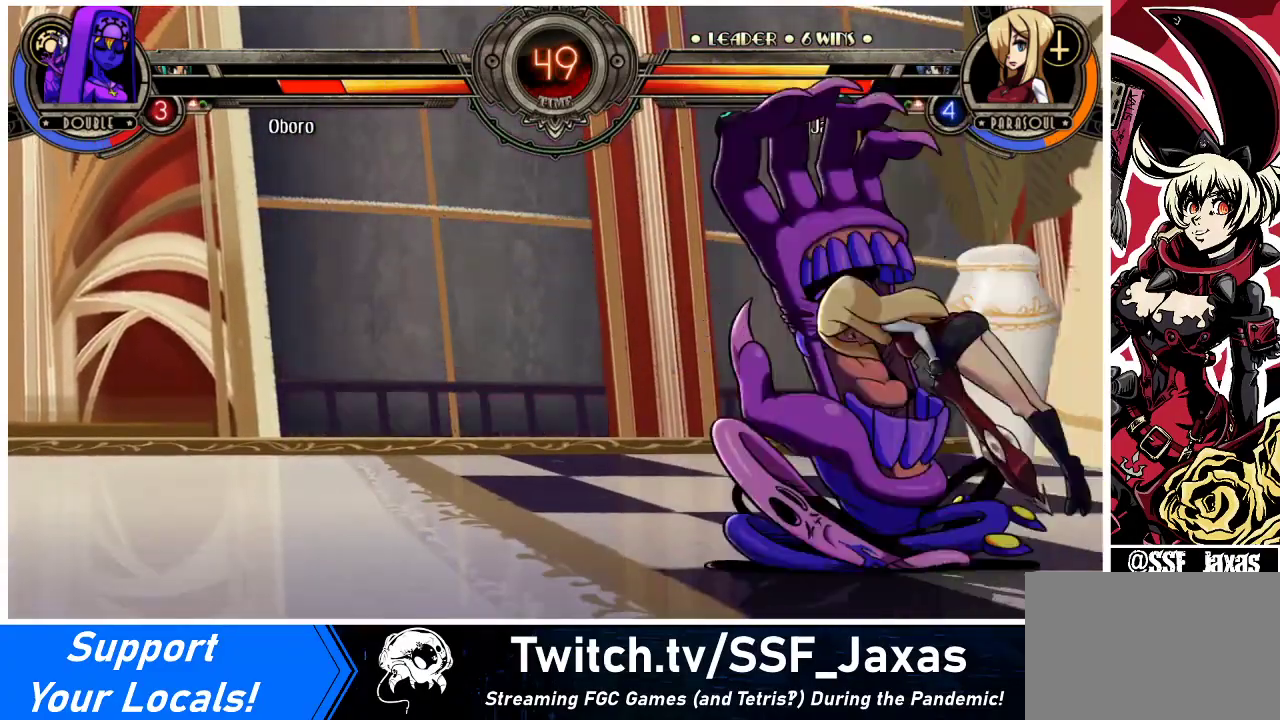
{"buttons": ["DPAD_RIGHT"], "events": [[267, "DPAD_DOWN", "up"]]}
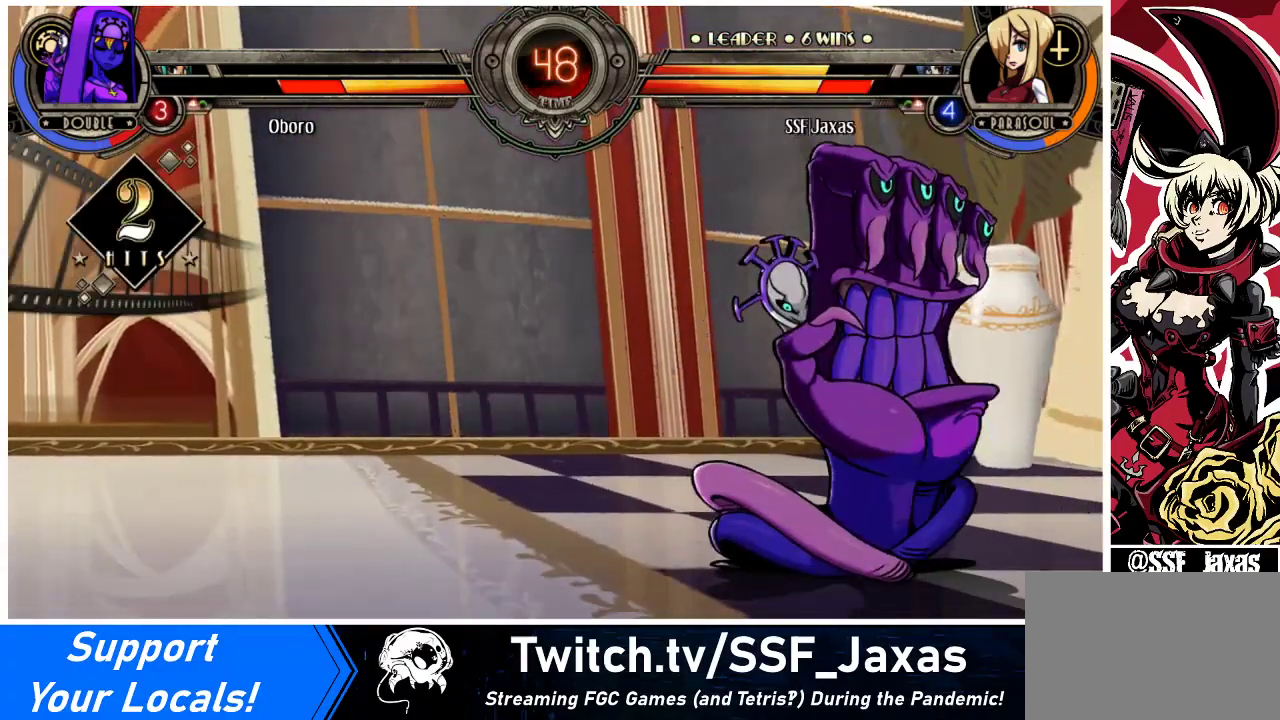
{"buttons": ["DPAD_RIGHT"], "events": []}
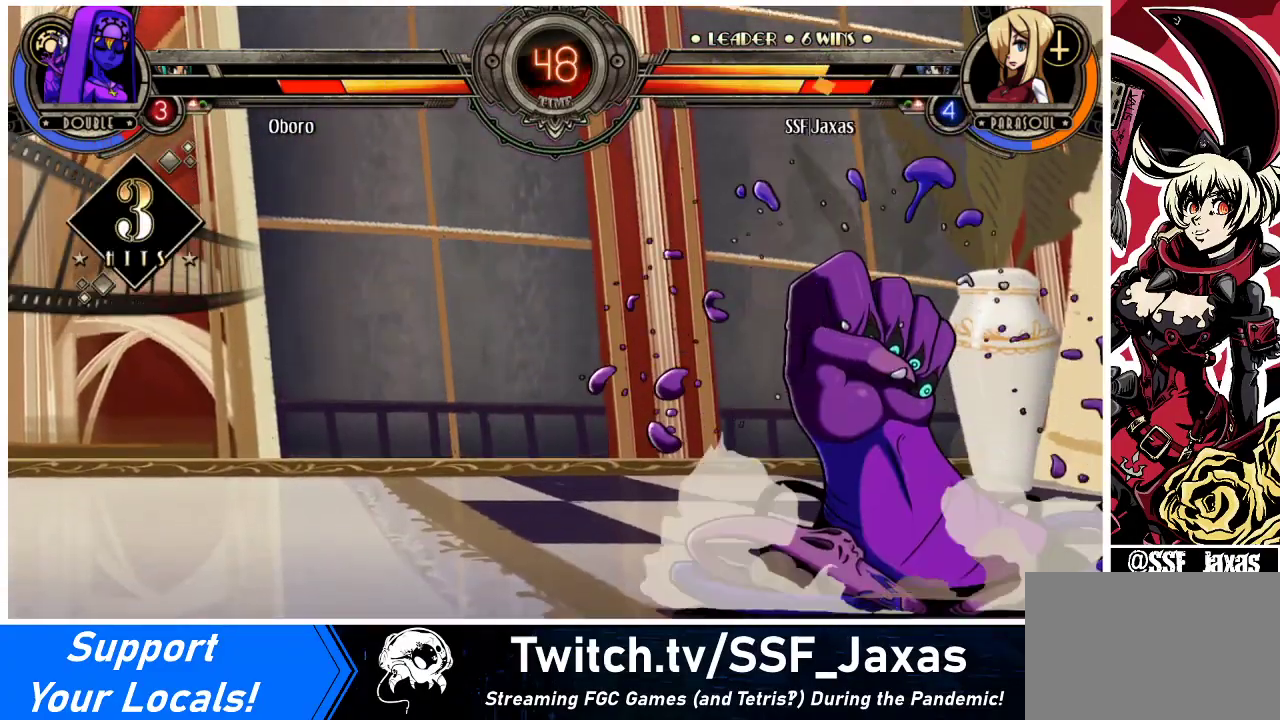
{"buttons": [], "events": [[67, "SQUARE", "down"], [333, "SQUARE", "up"], [500, "DPAD_RIGHT", "up"]]}
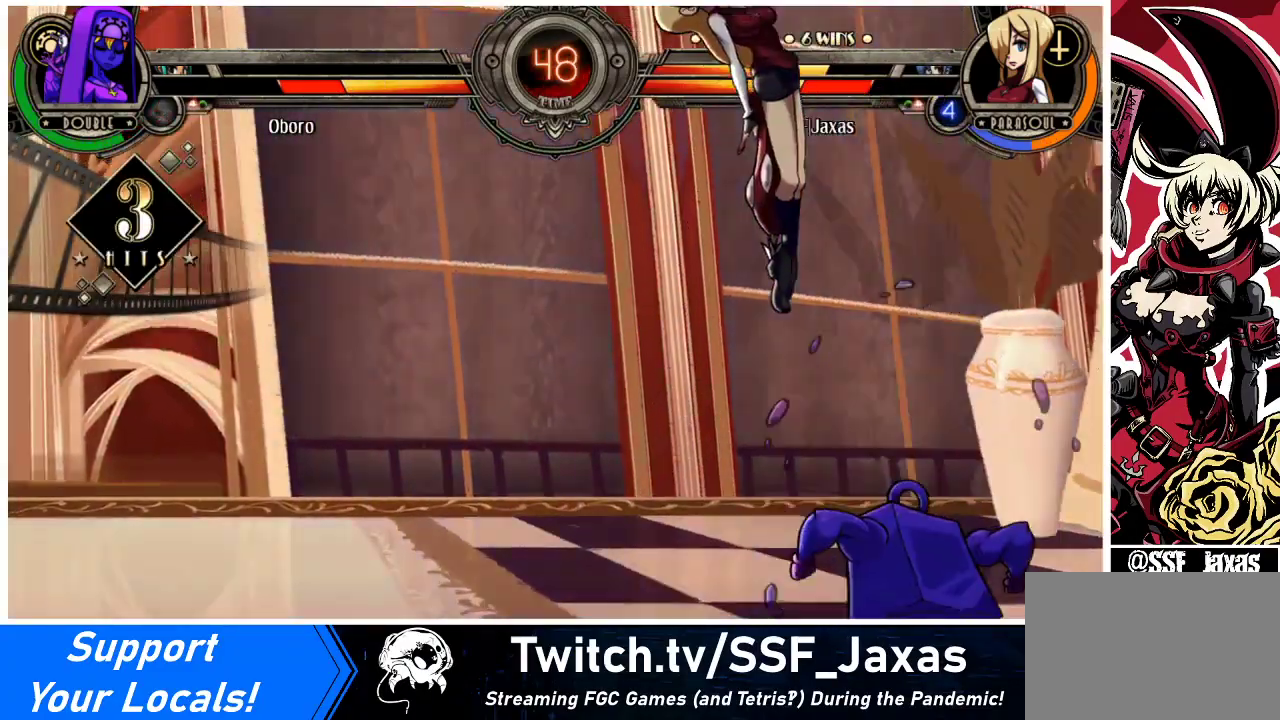
{"buttons": ["DPAD_DOWN", "DPAD_LEFT"], "events": [[167, "DPAD_DOWN", "down"], [233, "DPAD_DOWN", "up"], [233, "DPAD_LEFT", "down"], [300, "DPAD_DOWN", "down"]]}
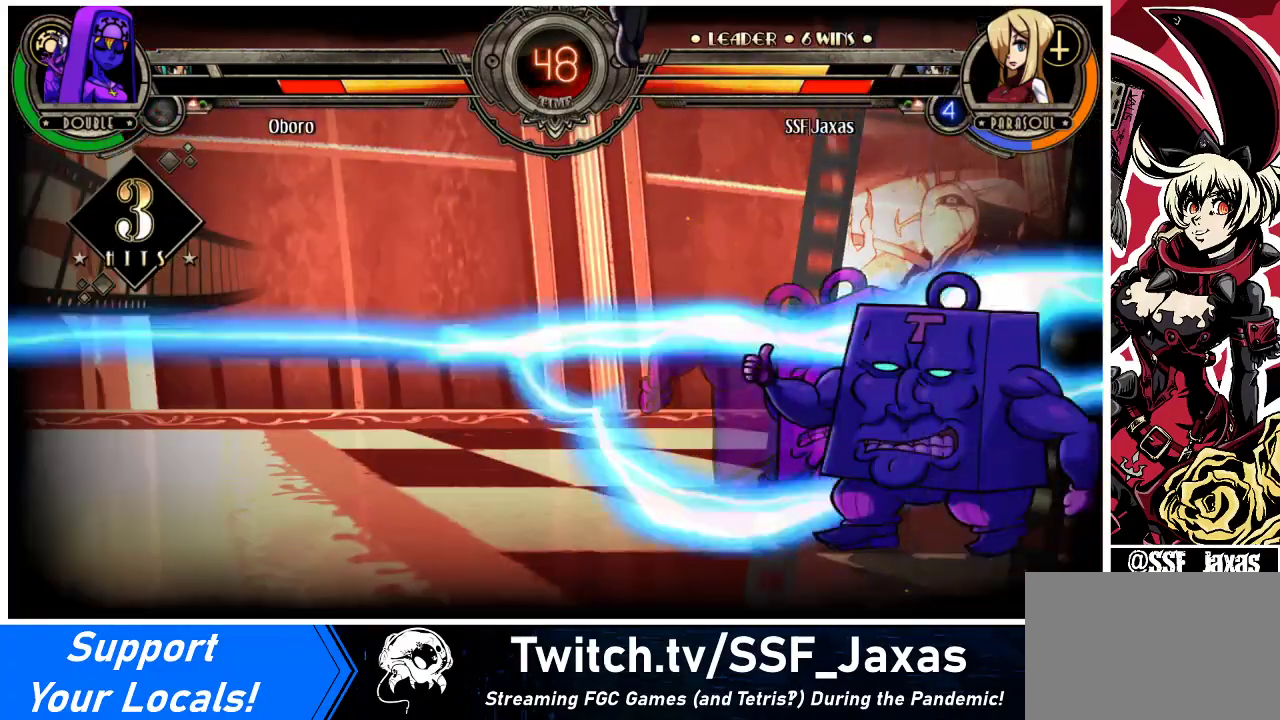
{"buttons": ["DPAD_DOWN", "DPAD_LEFT"], "events": []}
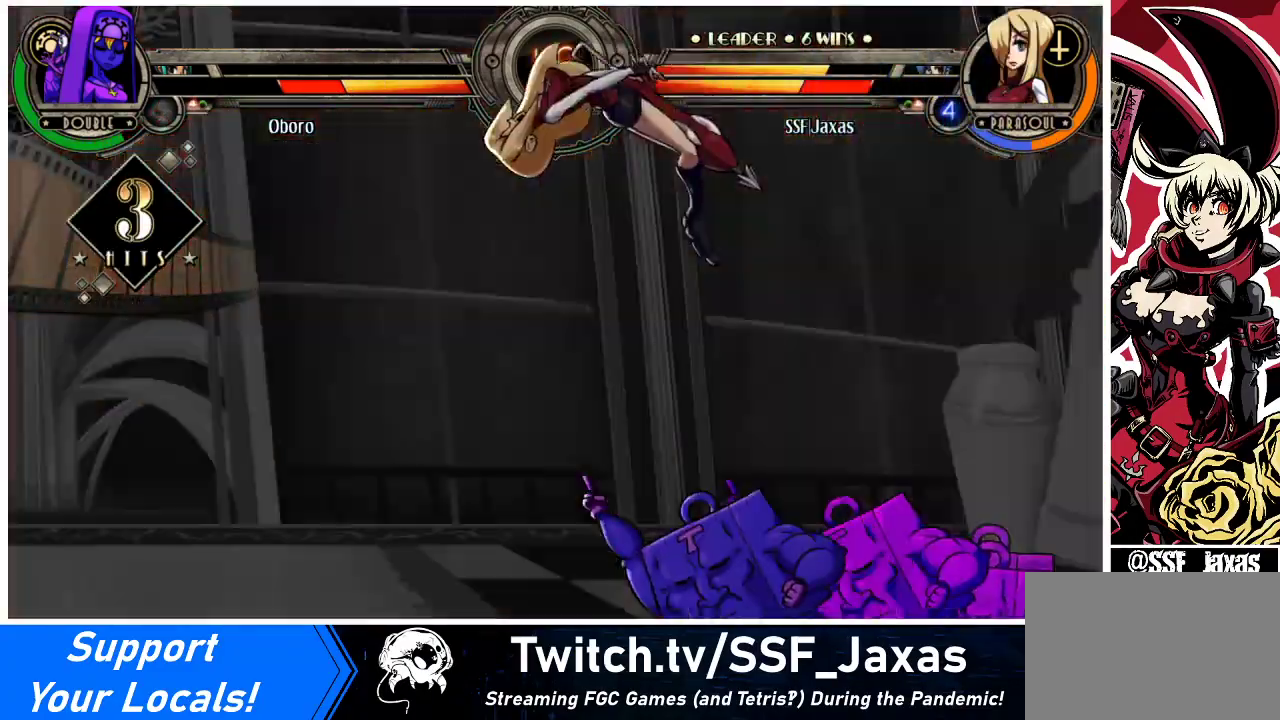
{"buttons": ["DPAD_DOWN", "DPAD_LEFT"], "events": []}
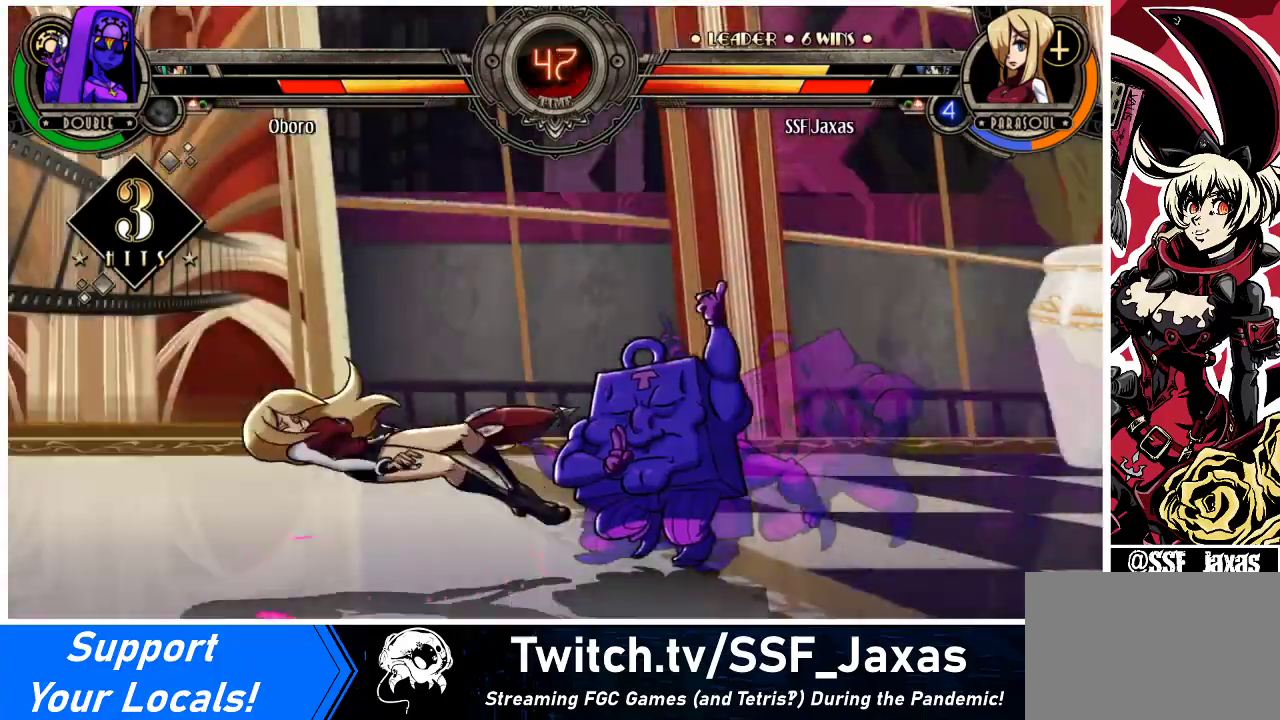
{"buttons": ["DPAD_DOWN", "DPAD_LEFT"], "events": []}
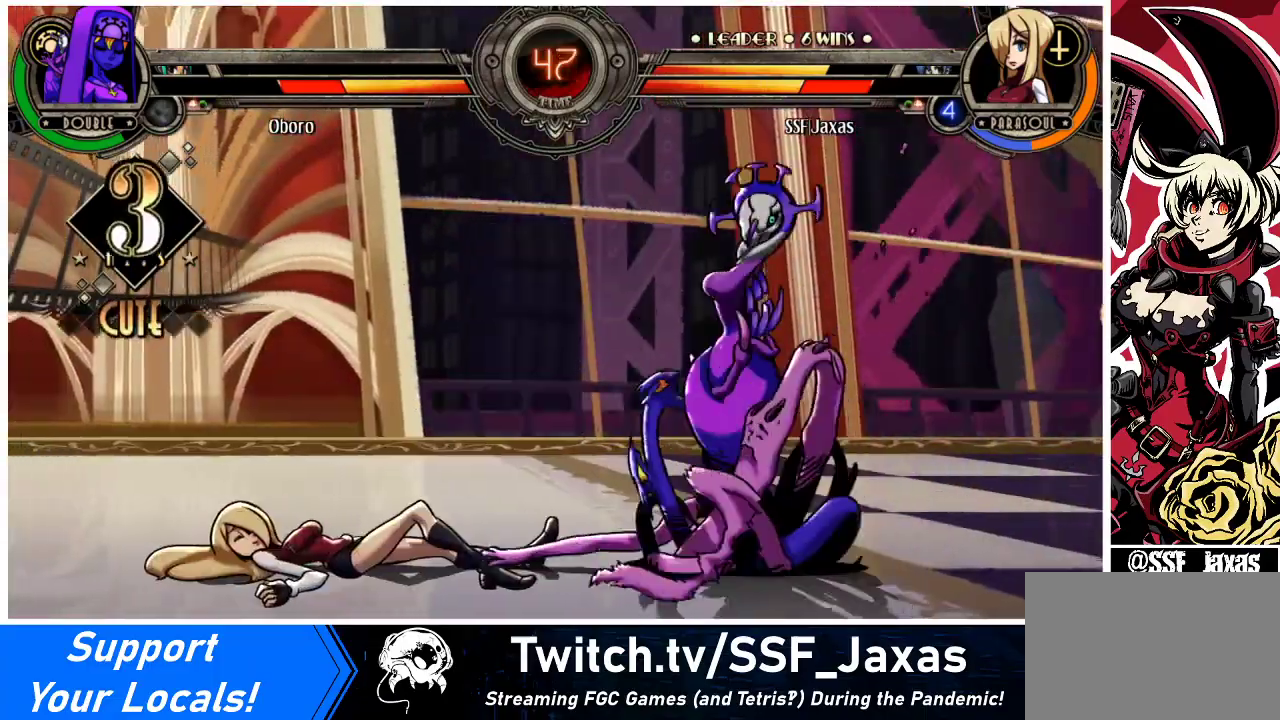
{"buttons": ["R2", "DPAD_UP"], "events": [[467, "DPAD_DOWN", "up"], [467, "DPAD_LEFT", "up"], [467, "DPAD_UP", "down"], [500, "R2", "down"]]}
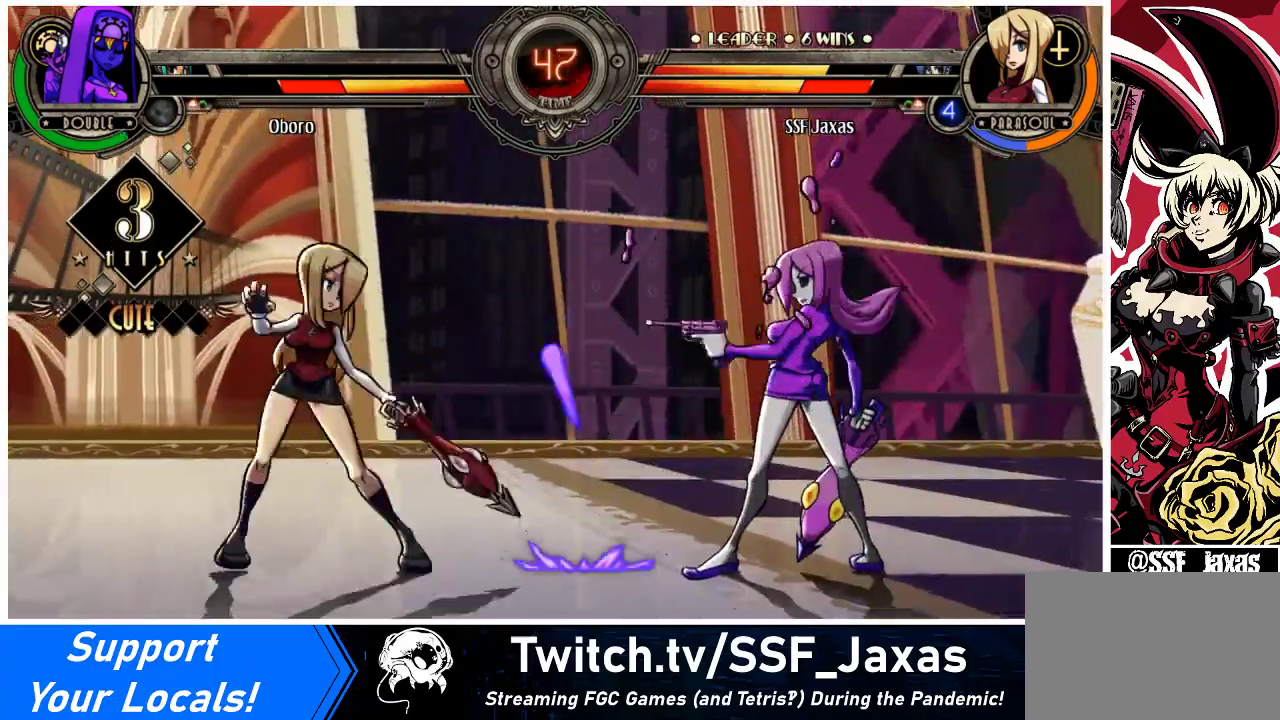
{"buttons": ["DPAD_LEFT"], "events": [[33, "R2", "up"], [67, "DPAD_UP", "up"], [500, "DPAD_LEFT", "down"]]}
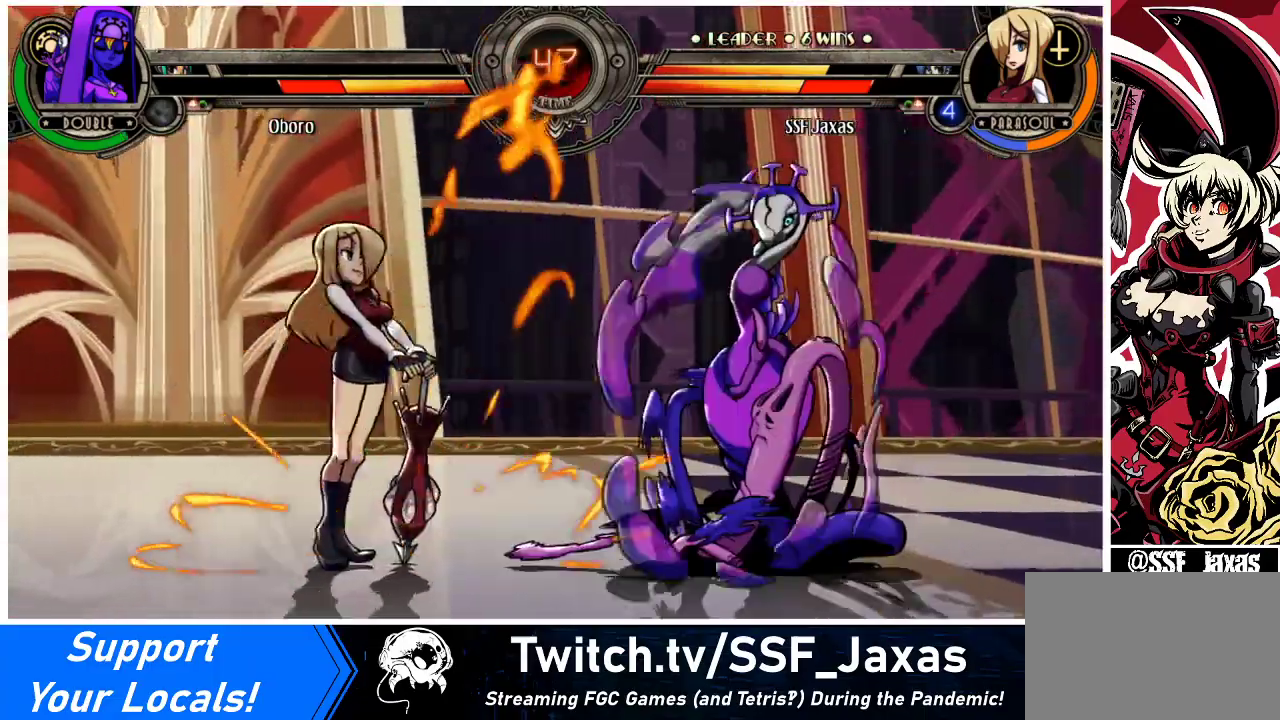
{"buttons": ["DPAD_DOWN", "DPAD_LEFT"], "events": [[67, "DPAD_DOWN", "down"]]}
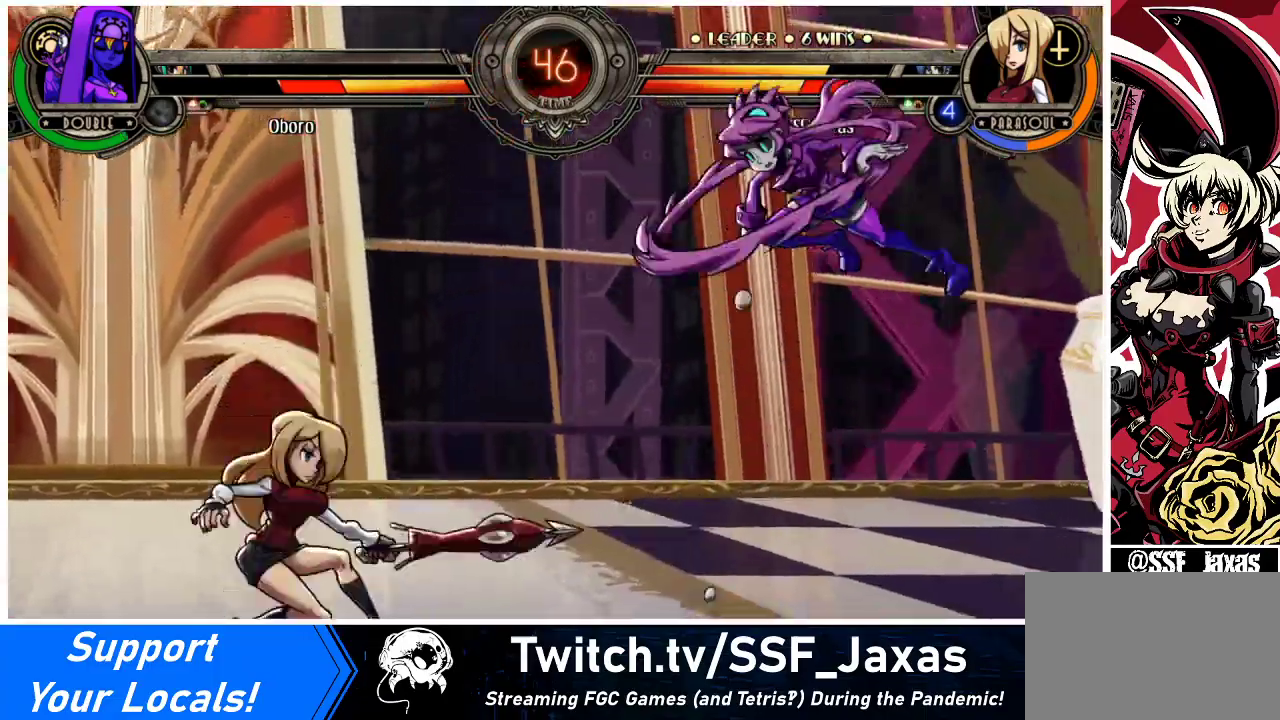
{"buttons": ["DPAD_DOWN", "DPAD_LEFT"], "events": []}
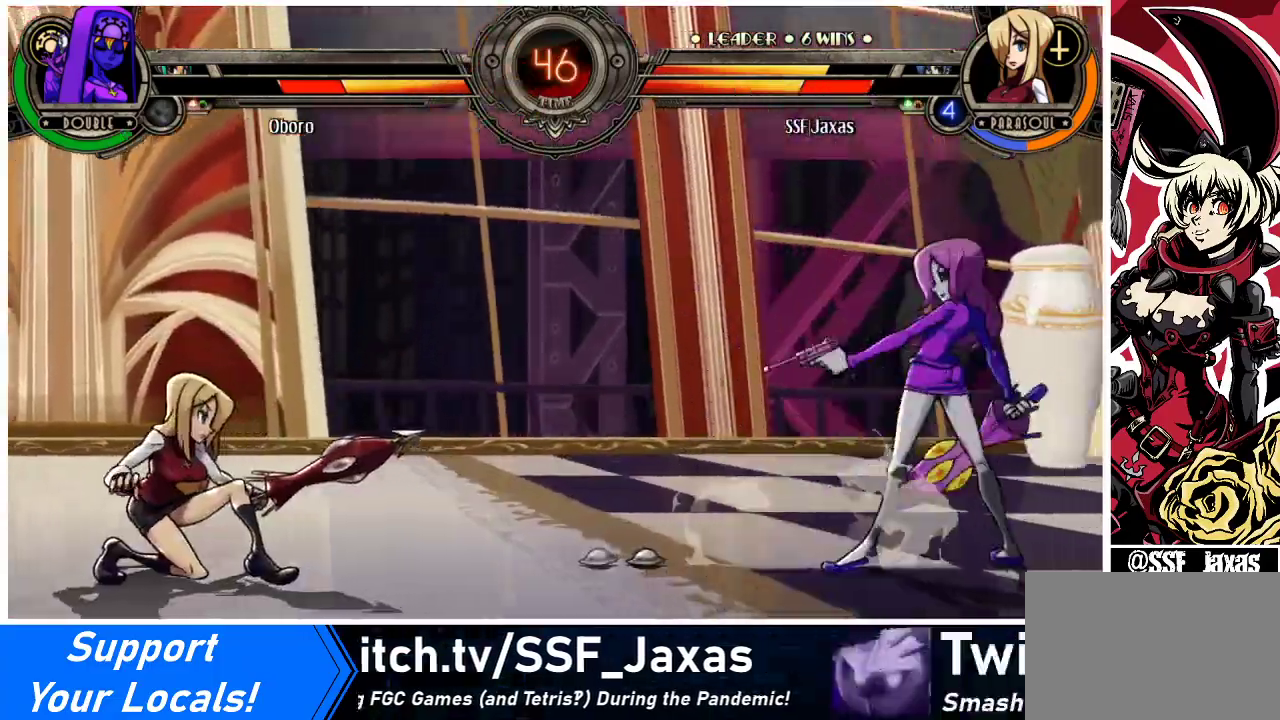
{"buttons": ["DPAD_DOWN", "DPAD_LEFT"], "events": []}
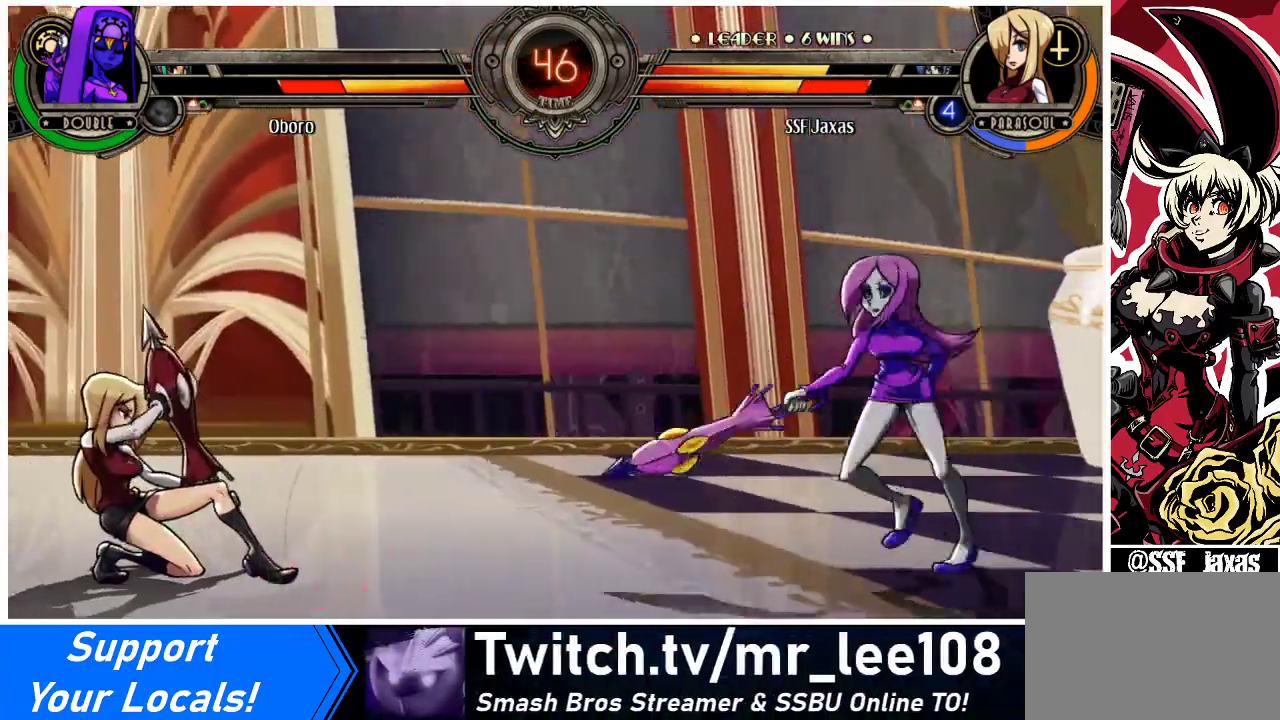
{"buttons": [], "events": [[233, "DPAD_DOWN", "up"], [367, "DPAD_LEFT", "up"], [367, "DPAD_RIGHT", "down"], [400, "R1", "down"], [433, "R1", "up"], [500, "DPAD_RIGHT", "up"]]}
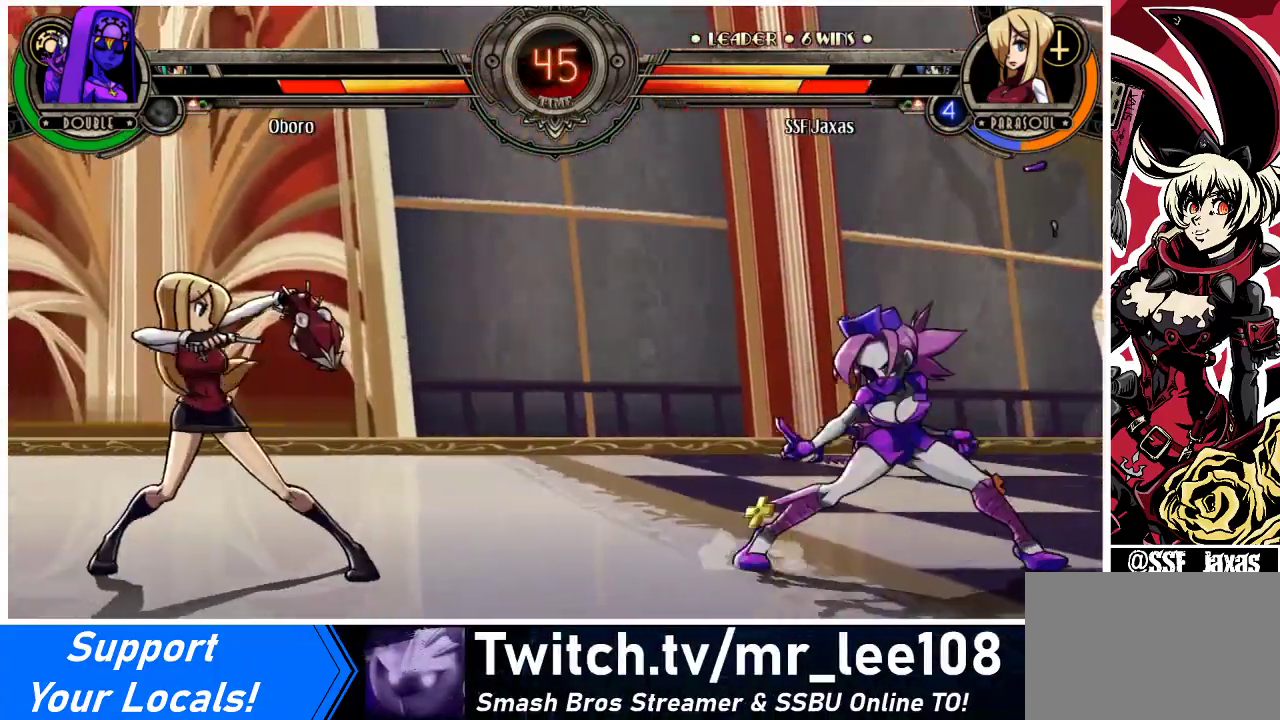
{"buttons": [], "events": [[33, "DPAD_LEFT", "down"], [467, "DPAD_LEFT", "up"]]}
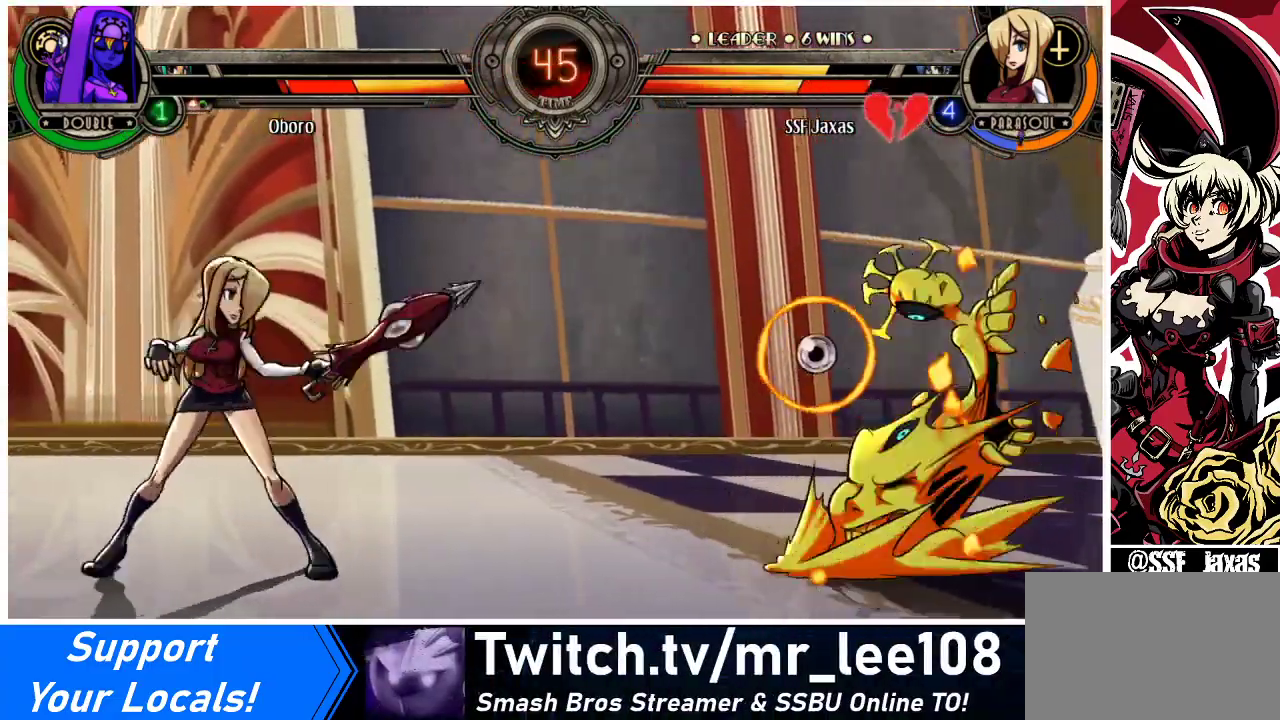
{"buttons": ["DPAD_UP", "DPAD_RIGHT"], "events": [[67, "DPAD_RIGHT", "down"], [133, "DPAD_RIGHT", "up"], [200, "DPAD_RIGHT", "down"], [433, "DPAD_UP", "down"]]}
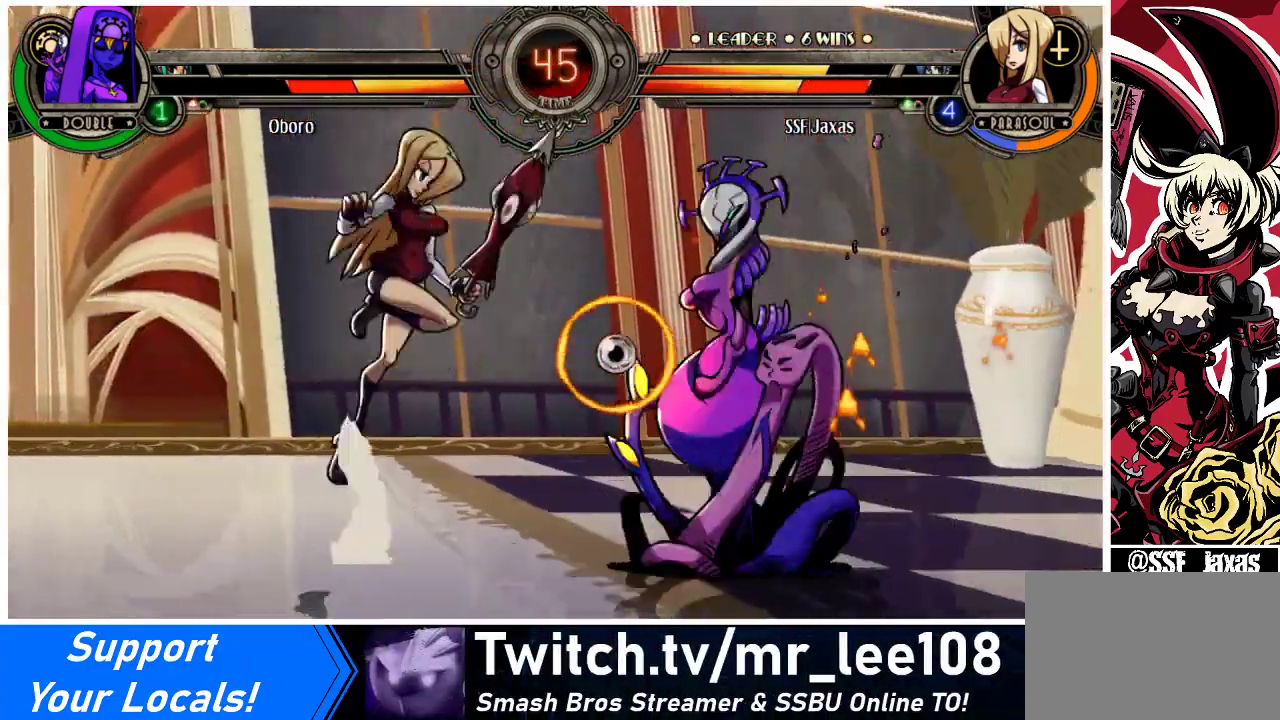
{"buttons": ["DPAD_RIGHT"], "events": [[67, "DPAD_UP", "up"], [200, "CROSS", "down"], [233, "SQUARE", "down"], [300, "SQUARE", "up"], [333, "CROSS", "up"]]}
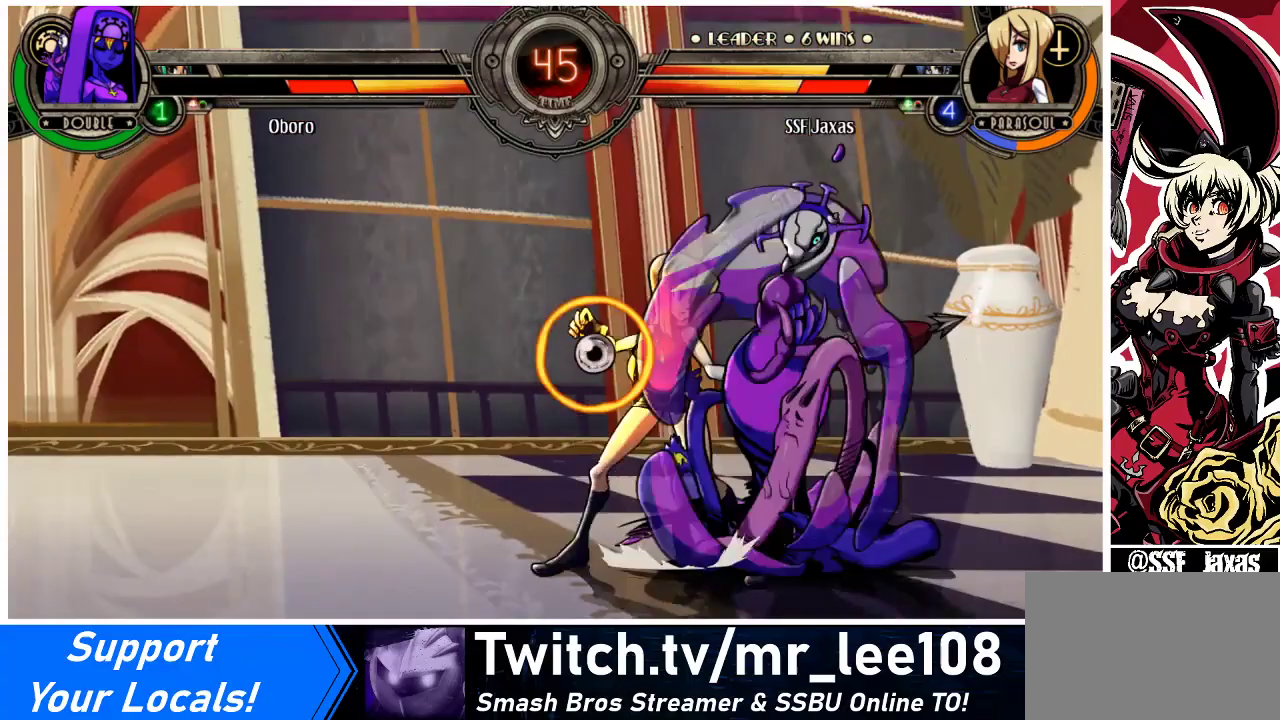
{"buttons": [], "events": [[100, "SQUARE", "down"], [133, "DPAD_RIGHT", "up"], [200, "SQUARE", "up"], [267, "SQUARE", "down"], [367, "SQUARE", "up"]]}
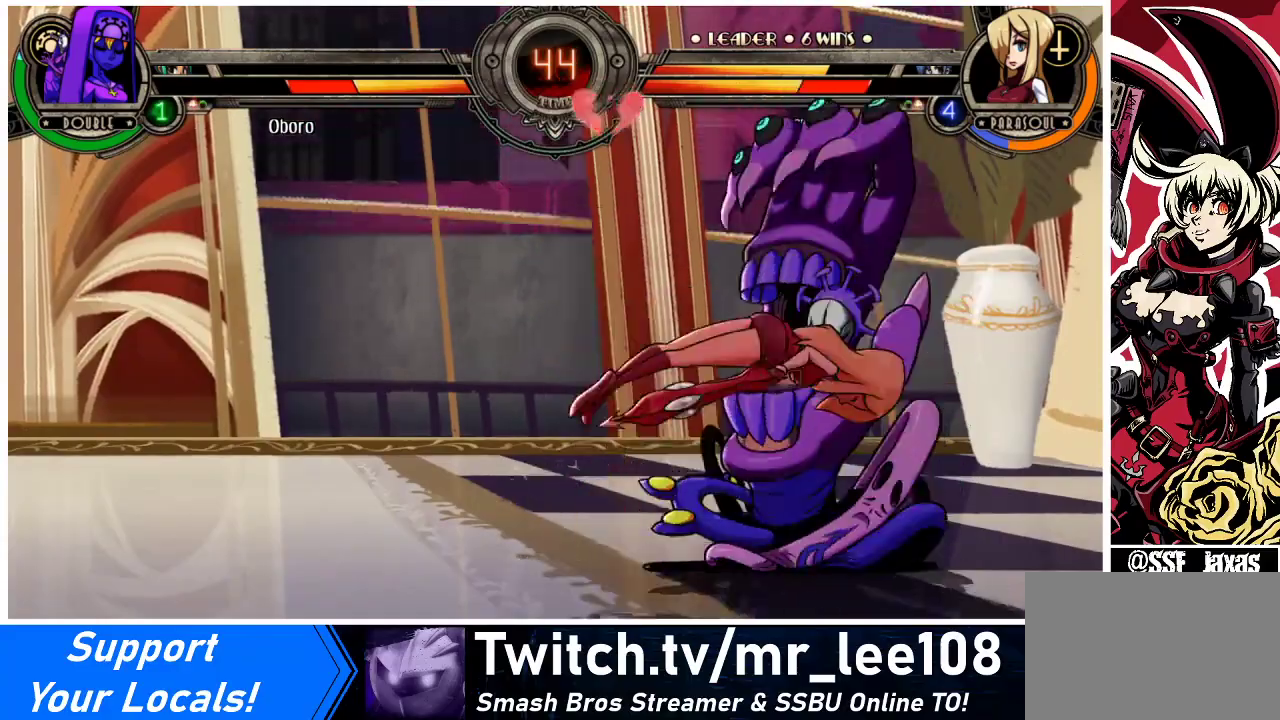
{"buttons": ["DPAD_LEFT"], "events": [[167, "DPAD_LEFT", "down"], [333, "SQUARE", "down"], [467, "SQUARE", "up"]]}
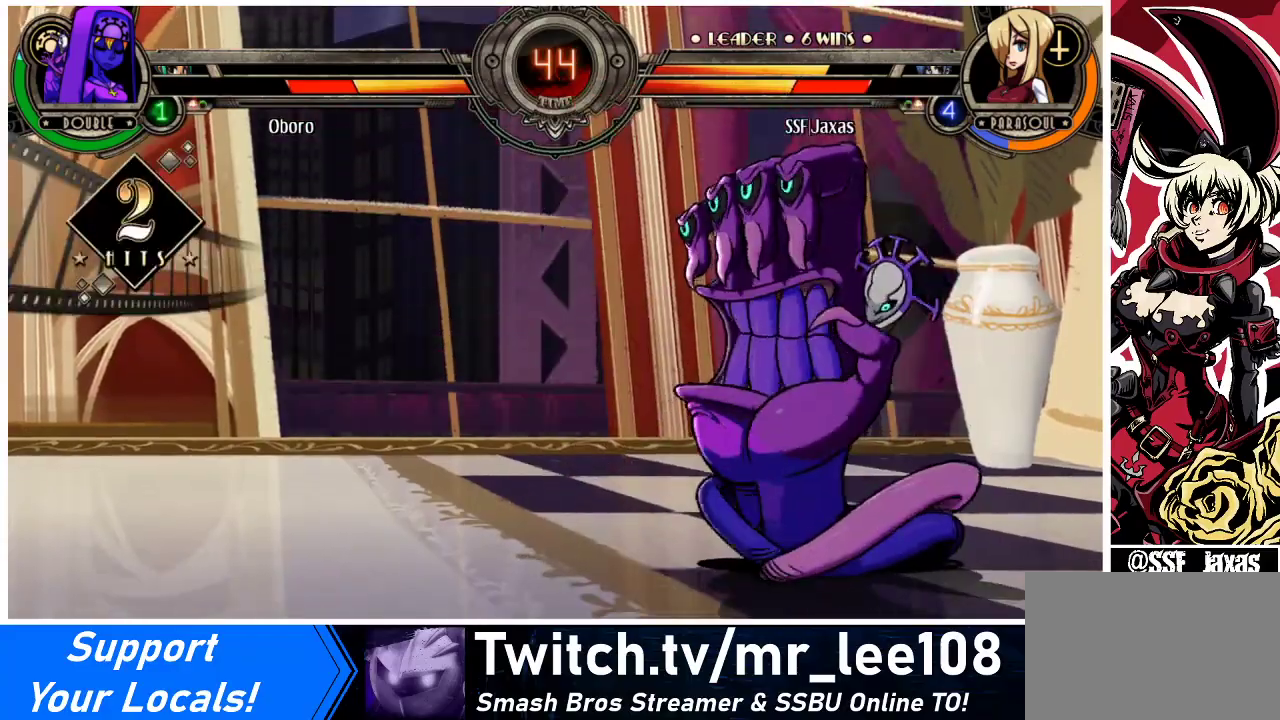
{"buttons": ["DPAD_UP", "DPAD_LEFT"], "events": [[33, "TRIANGLE", "down"], [100, "SQUARE", "down"], [200, "TRIANGLE", "up"], [233, "DPAD_UP", "down"], [233, "SQUARE", "up"], [333, "SQUARE", "down"], [333, "TRIANGLE", "down"], [433, "TRIANGLE", "up"], [467, "SQUARE", "up"]]}
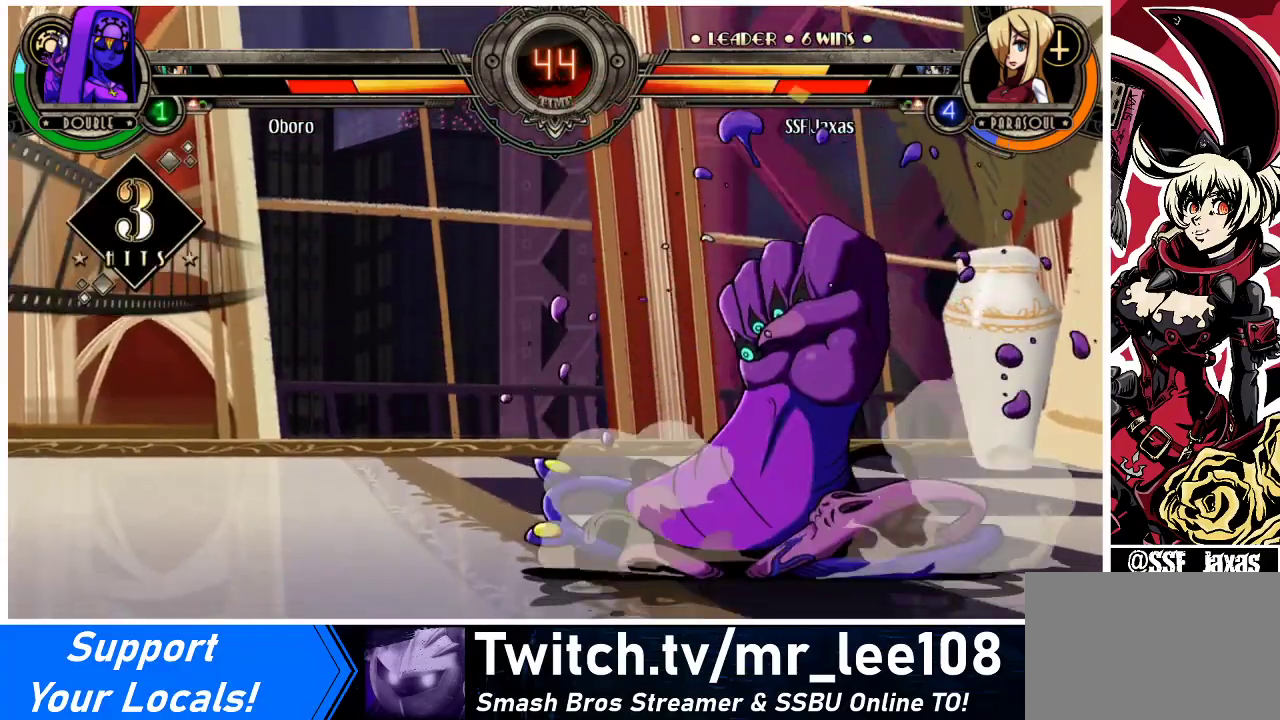
{"buttons": ["DPAD_LEFT"], "events": [[33, "DPAD_UP", "up"], [133, "SQUARE", "down"], [133, "TRIANGLE", "down"], [300, "SQUARE", "up"], [300, "TRIANGLE", "up"]]}
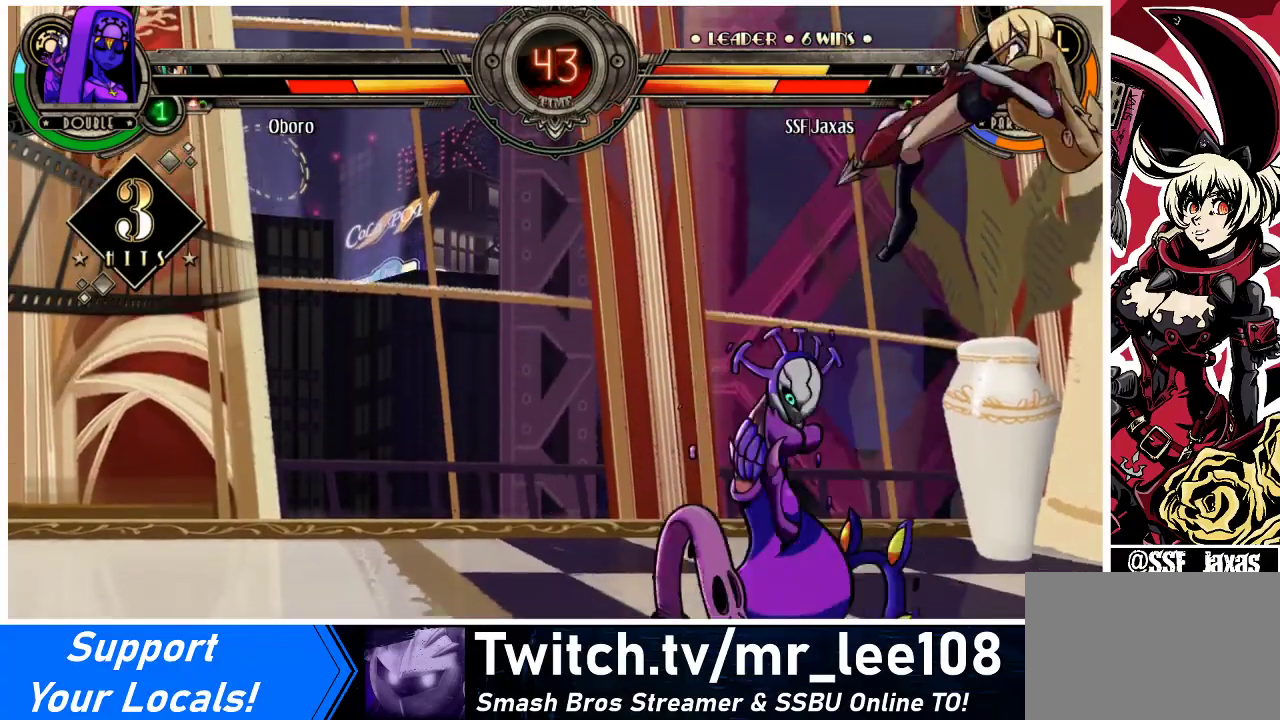
{"buttons": ["DPAD_RIGHT"], "events": [[167, "SQUARE", "down"], [233, "DPAD_LEFT", "up"], [233, "DPAD_RIGHT", "down"], [300, "SQUARE", "up"]]}
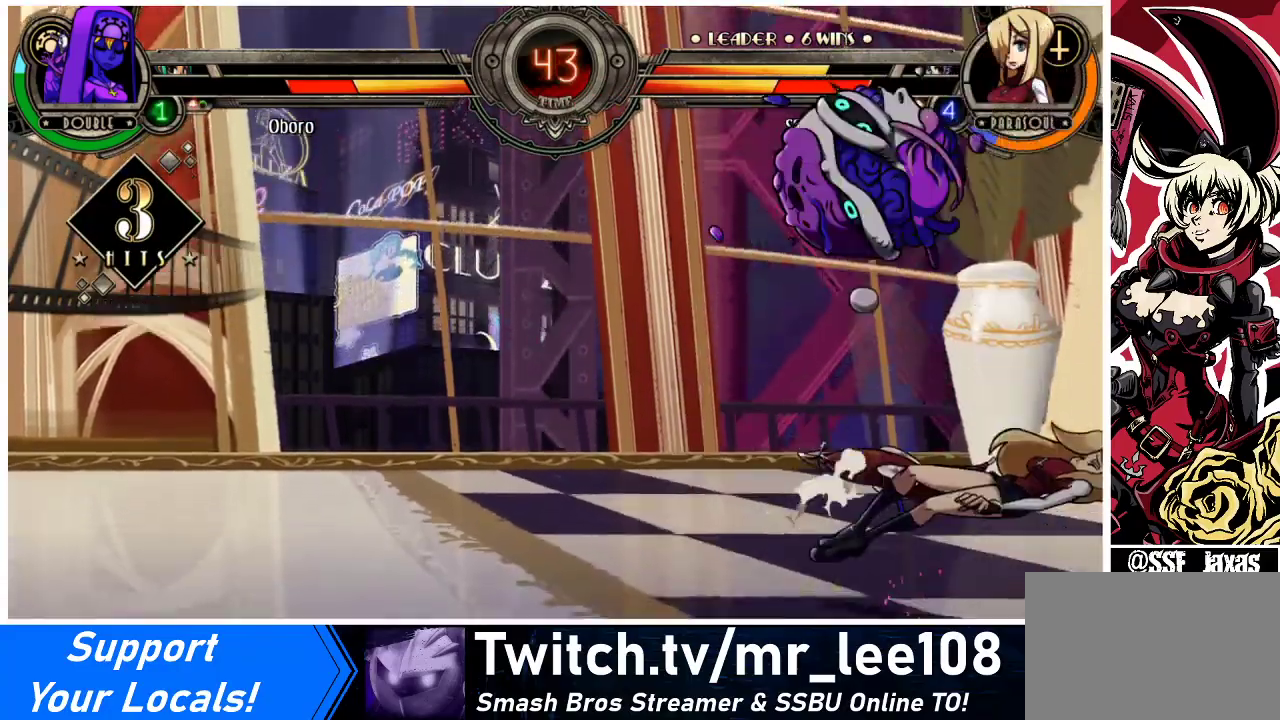
{"buttons": ["DPAD_RIGHT"], "events": []}
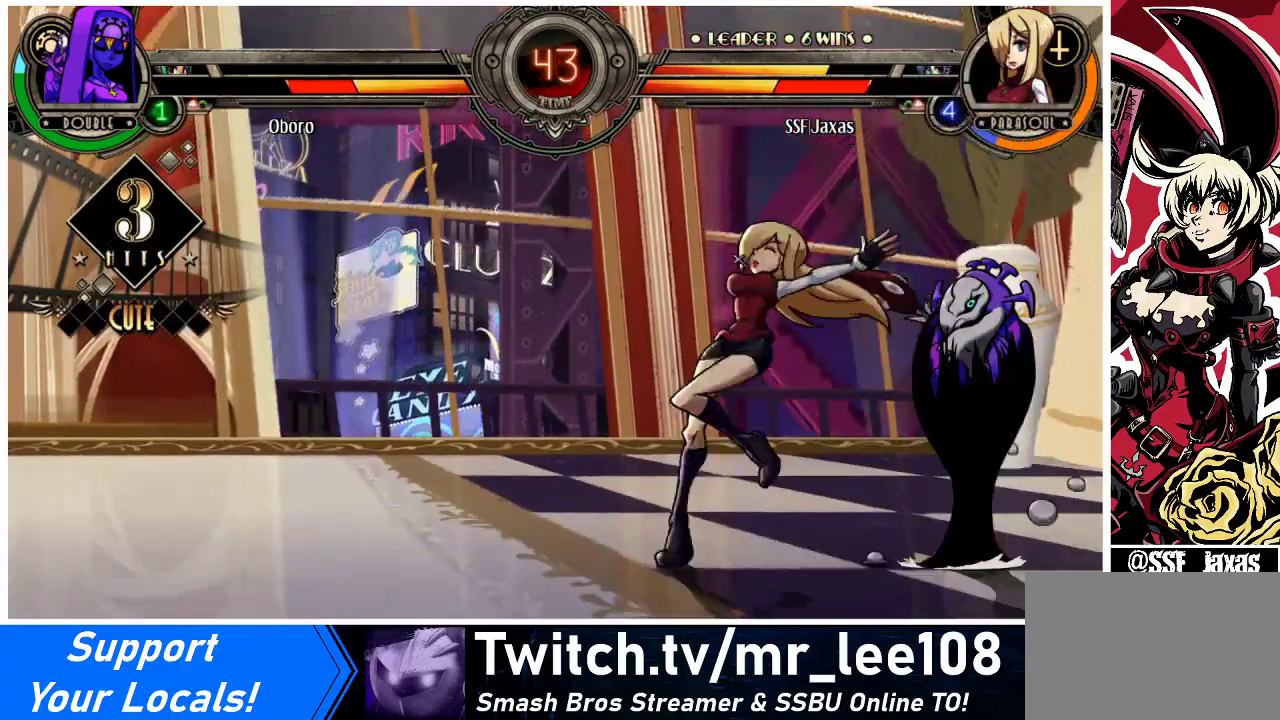
{"buttons": ["DPAD_LEFT"], "events": [[267, "DPAD_UP", "down"], [367, "DPAD_LEFT", "down"], [367, "DPAD_RIGHT", "up"], [367, "DPAD_UP", "up"]]}